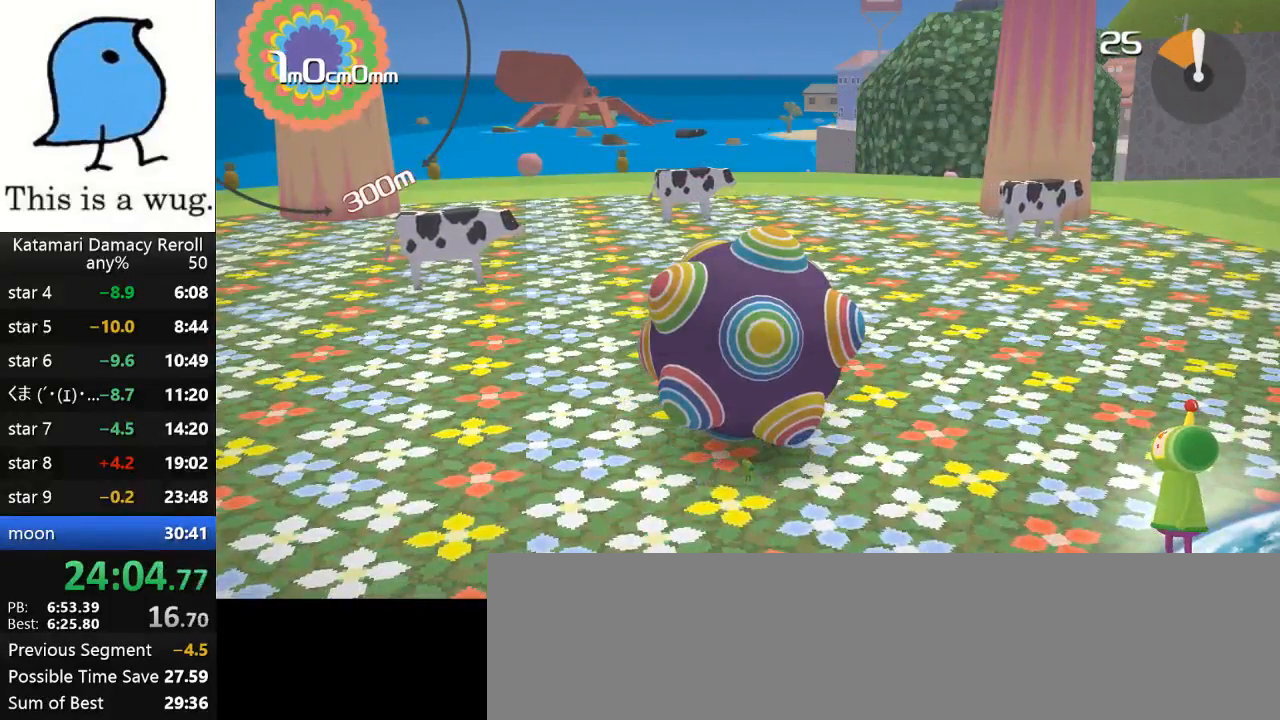
Gameplay with a controller (PlayStation layout); each line is a JSON object with the inputs held at the frame after it. "events" lists button and stick changes between this image and that frame as [ms after this image, input, new state], when the widget could be followed in between. Not read: R3.
{"buttons": [], "left_stick": "up", "right_stick": "center", "events": [[100, "L3", "down"], [200, "L3", "up"], [450, "left_stick", "up"]]}
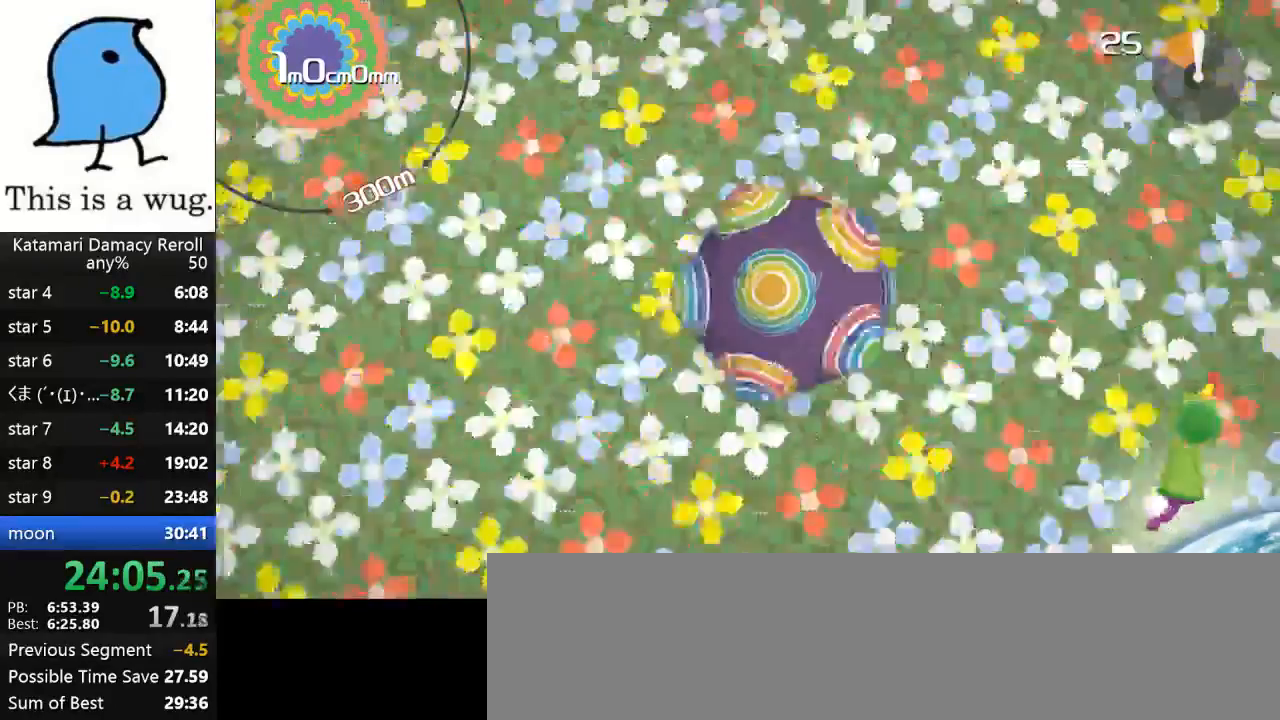
{"buttons": [], "left_stick": "up", "right_stick": "down", "events": [[17, "right_stick", "down"]]}
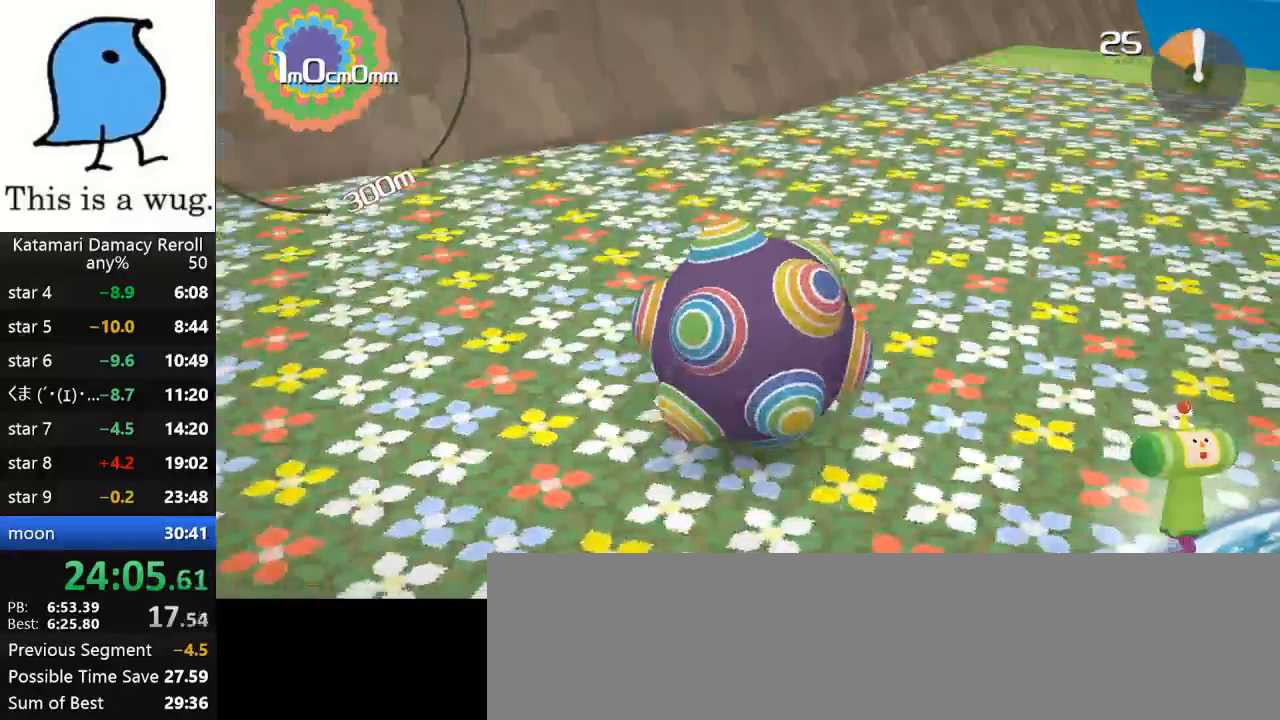
{"buttons": [], "left_stick": "up", "right_stick": "up-right", "events": [[67, "right_stick", "right"], [333, "right_stick", "up-right"]]}
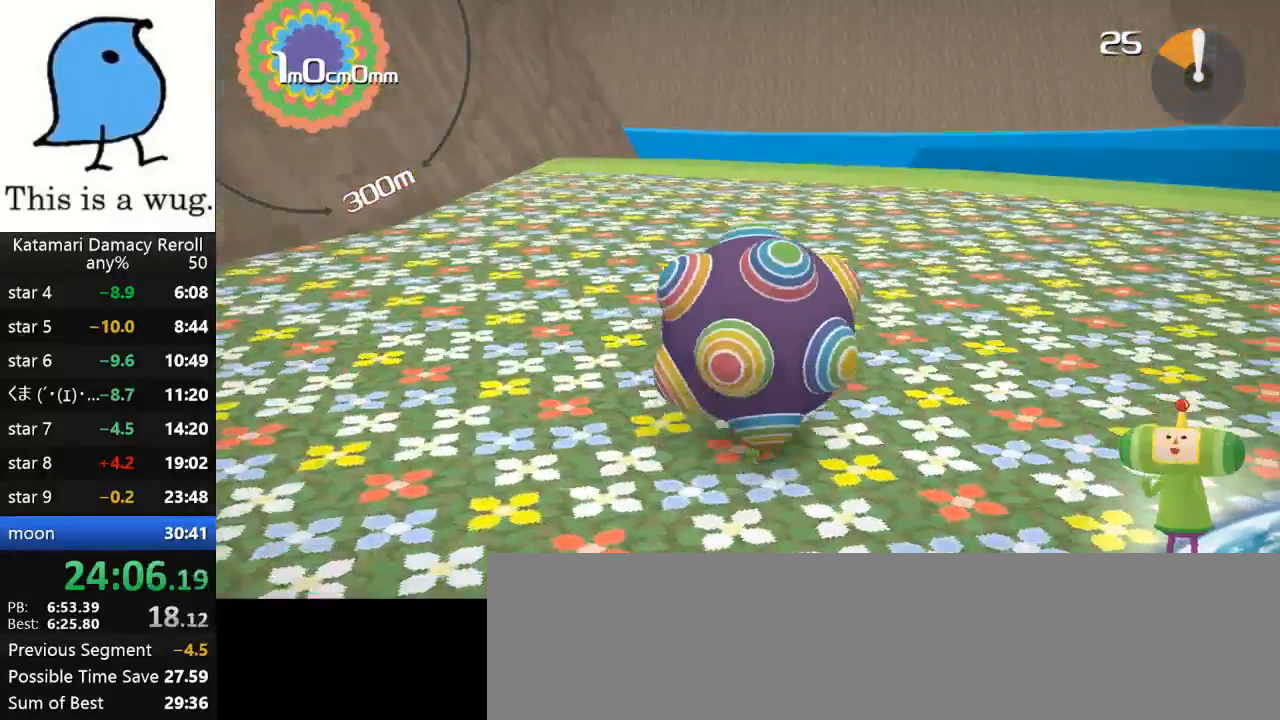
{"buttons": [], "left_stick": "up", "right_stick": "up-right", "events": []}
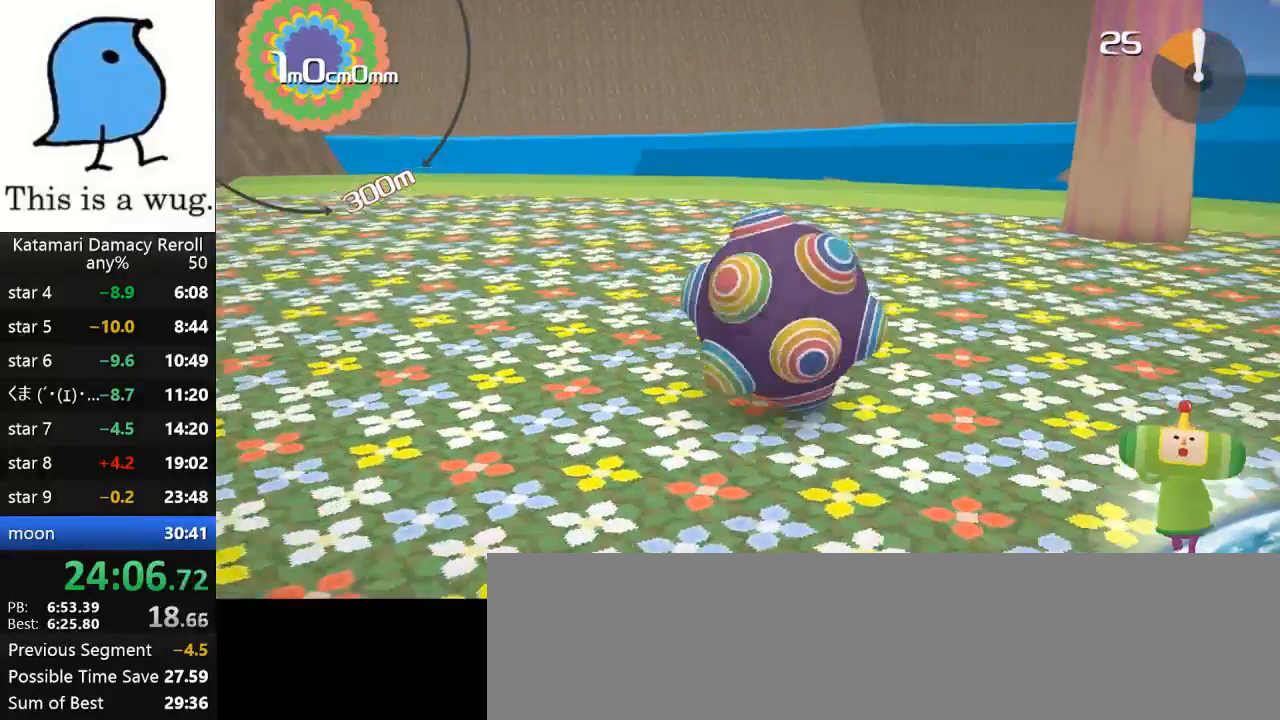
{"buttons": [], "left_stick": "up", "right_stick": "up-right", "events": []}
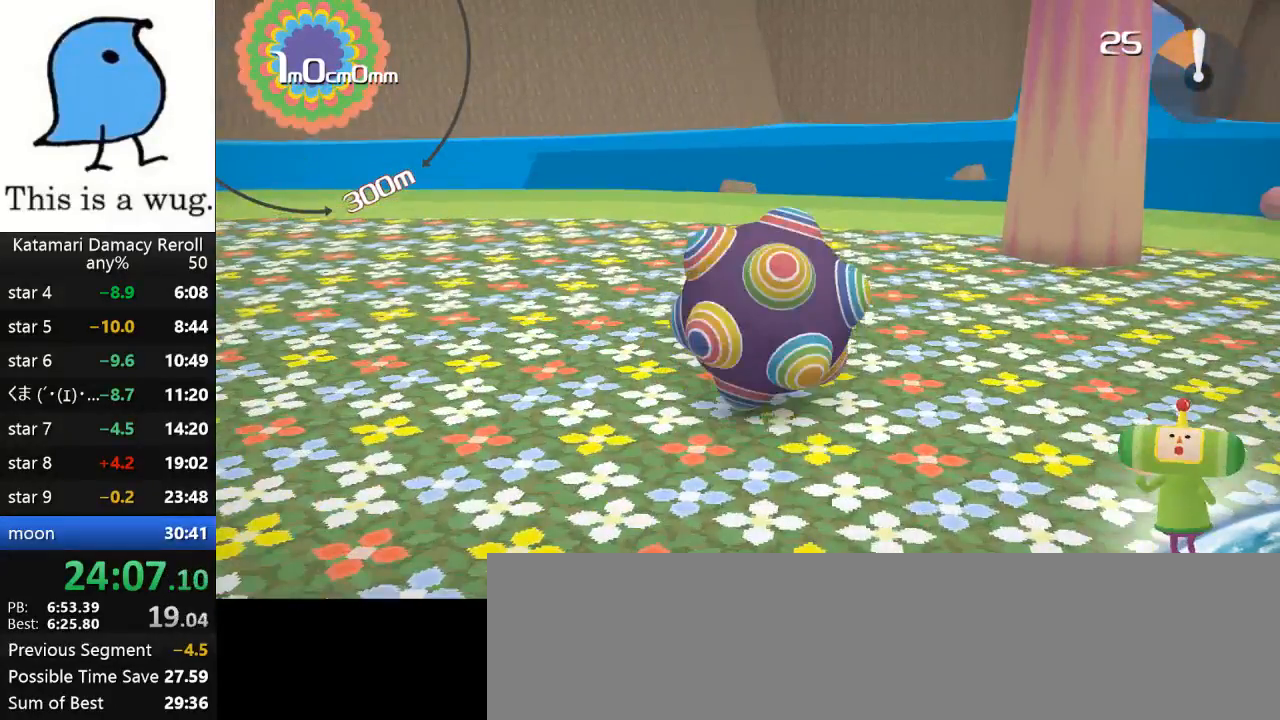
{"buttons": [], "left_stick": "up", "right_stick": "up-right", "events": []}
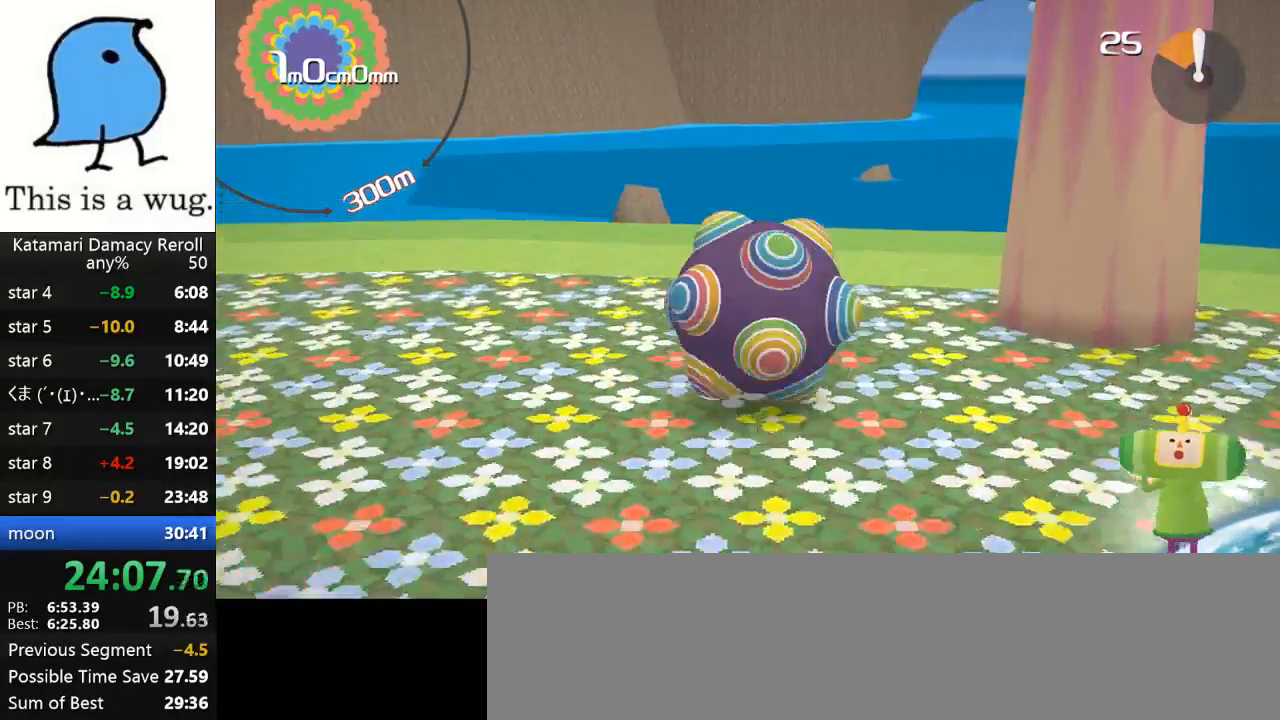
{"buttons": [], "left_stick": "up", "right_stick": "down", "events": [[483, "right_stick", "down"]]}
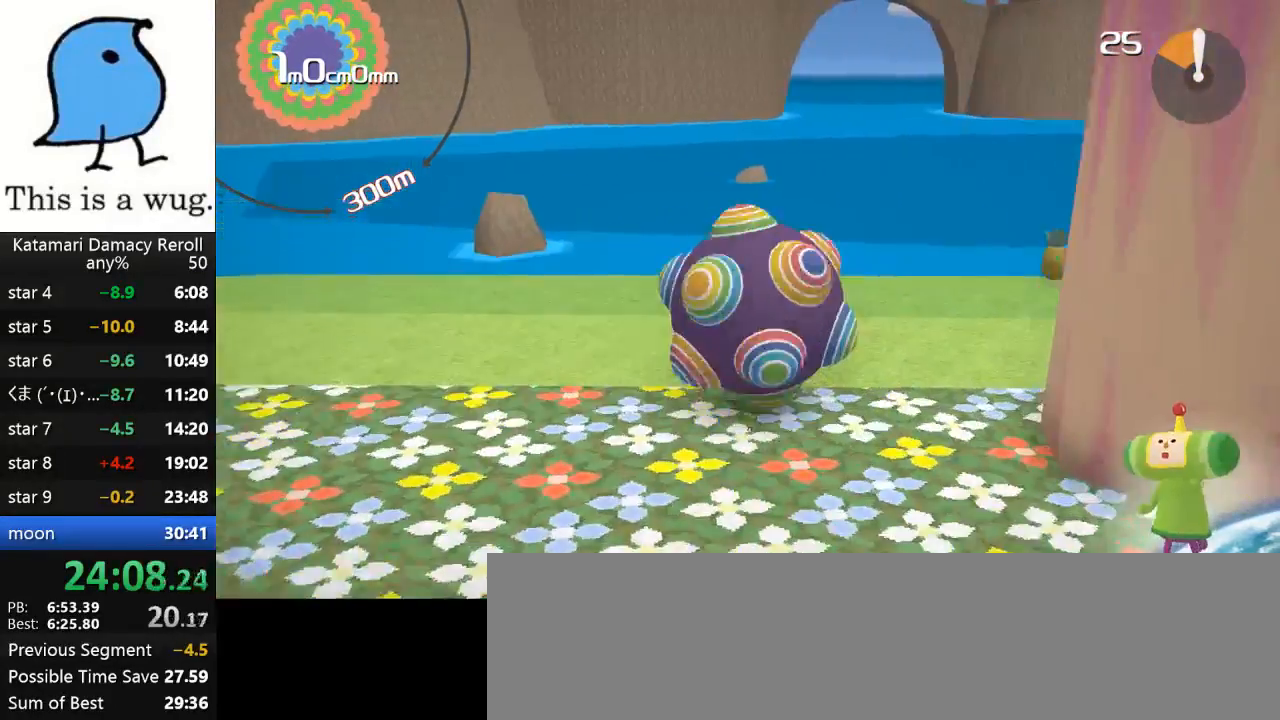
{"buttons": [], "left_stick": "up", "right_stick": "down", "events": [[400, "right_stick", "up"], [467, "right_stick", "down"]]}
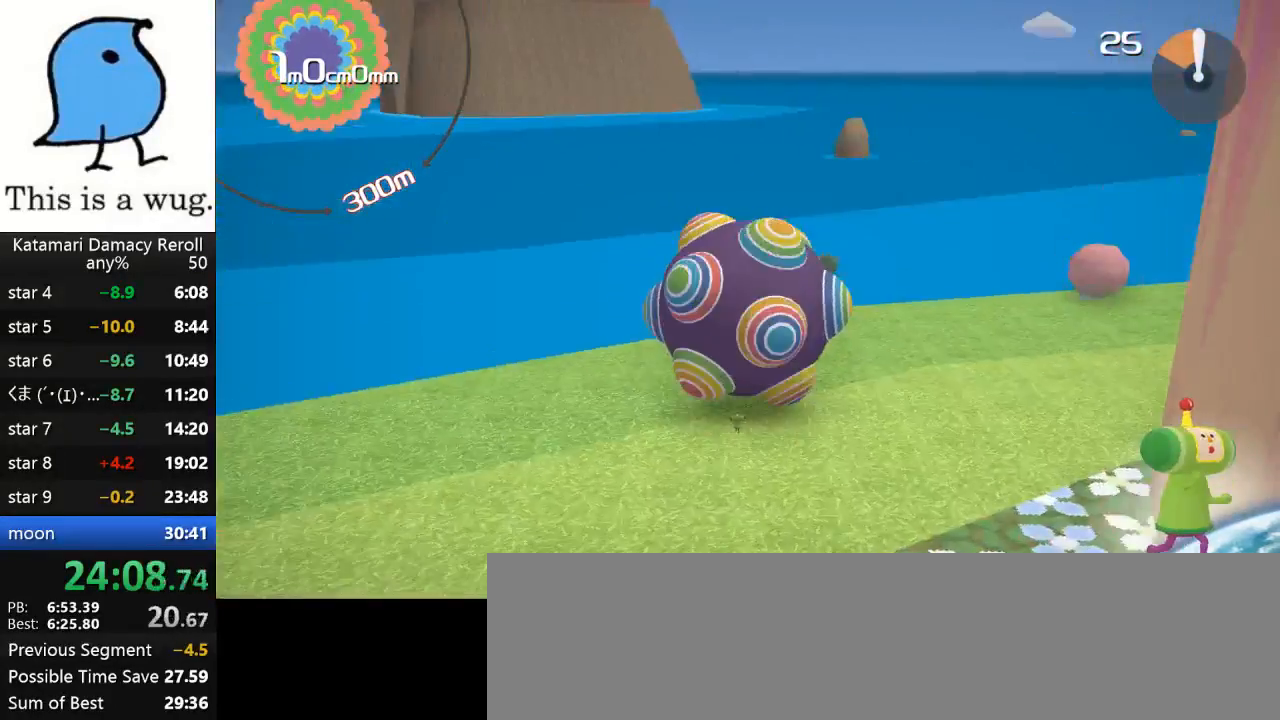
{"buttons": [], "left_stick": "up-right", "right_stick": "up-right", "events": [[167, "left_stick", "up-right"], [333, "right_stick", "right"], [400, "right_stick", "up-right"]]}
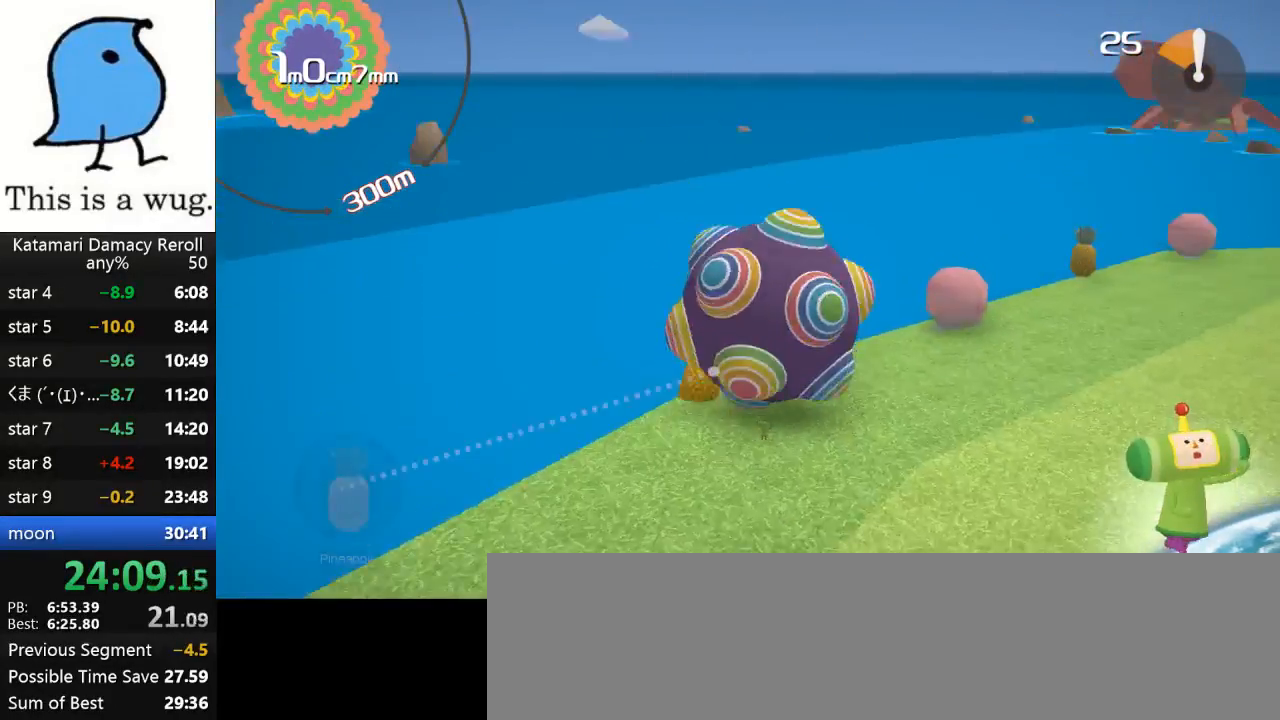
{"buttons": [], "left_stick": "up", "right_stick": "up-right", "events": [[500, "left_stick", "up"]]}
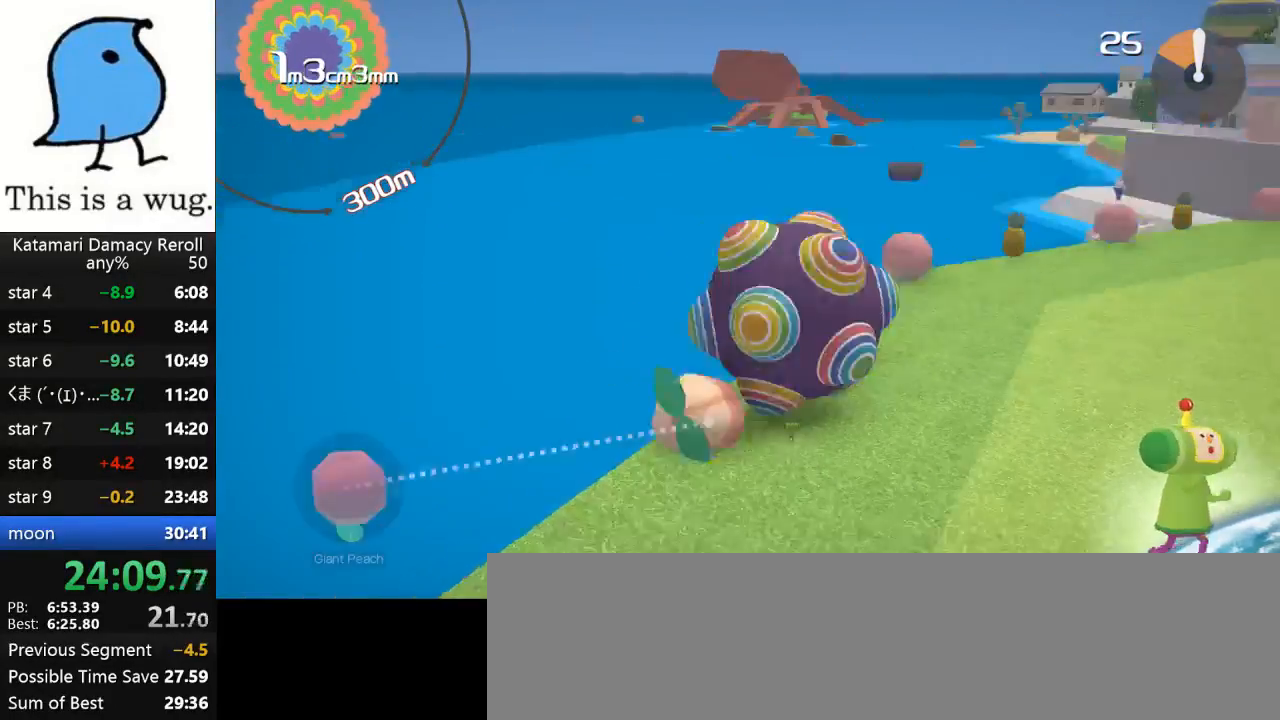
{"buttons": [], "left_stick": "up", "right_stick": "up-right", "events": []}
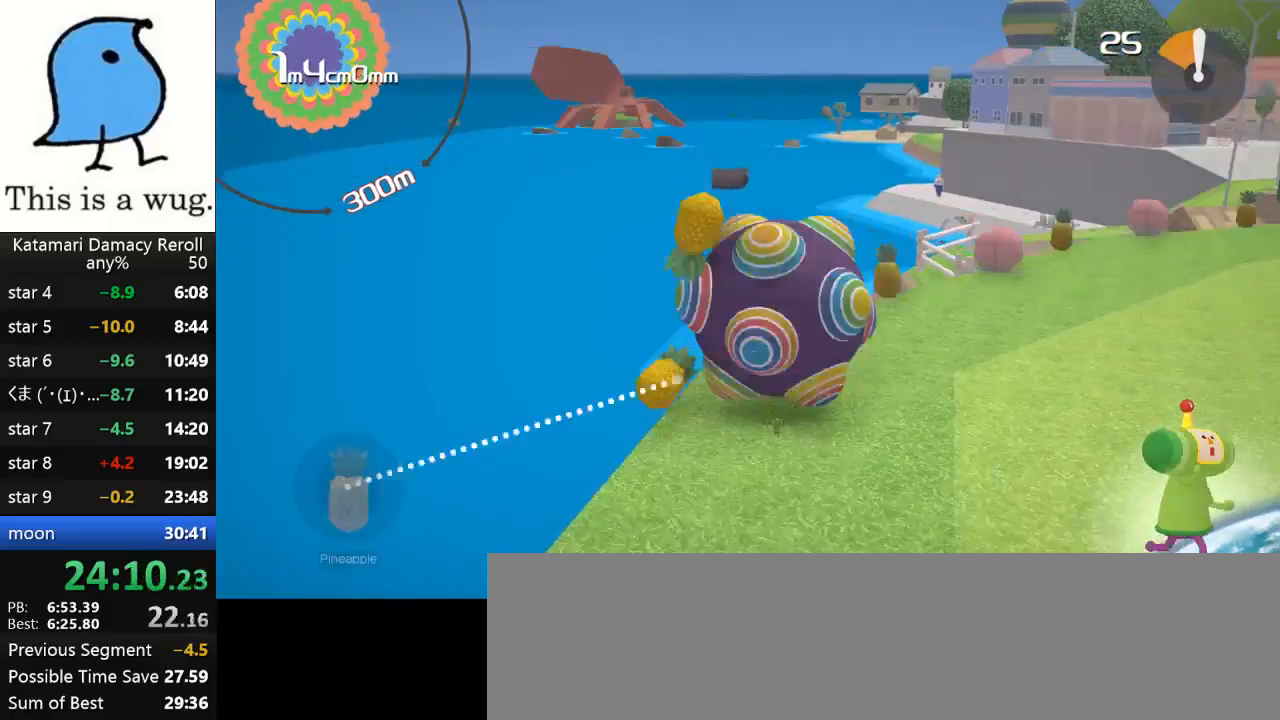
{"buttons": [], "left_stick": "up", "right_stick": "left", "events": [[33, "right_stick", "down"], [167, "right_stick", "up-right"], [383, "right_stick", "down"], [433, "right_stick", "left"]]}
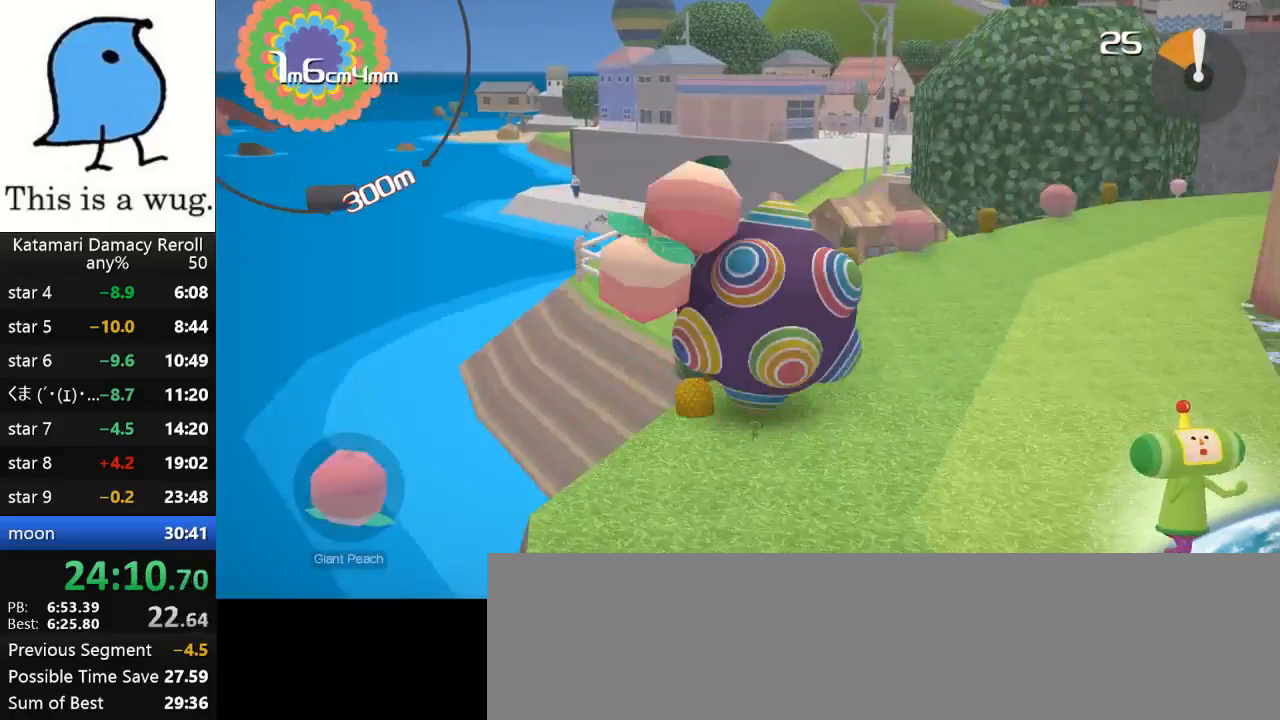
{"buttons": [], "left_stick": "up", "right_stick": "up", "events": [[100, "right_stick", "down"], [333, "right_stick", "up"]]}
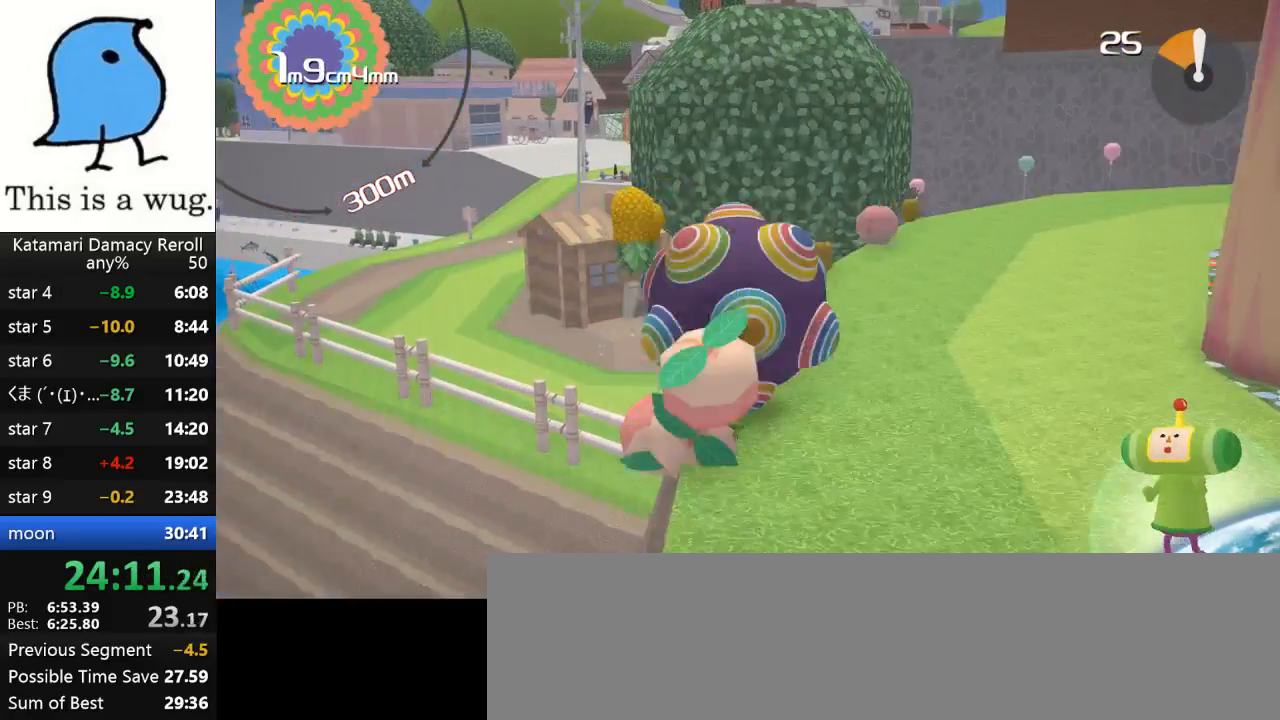
{"buttons": [], "left_stick": "up", "right_stick": "down-left", "events": [[67, "right_stick", "down"], [367, "left_stick", "down"], [367, "right_stick", "up-right"], [467, "left_stick", "up"], [467, "right_stick", "down-left"]]}
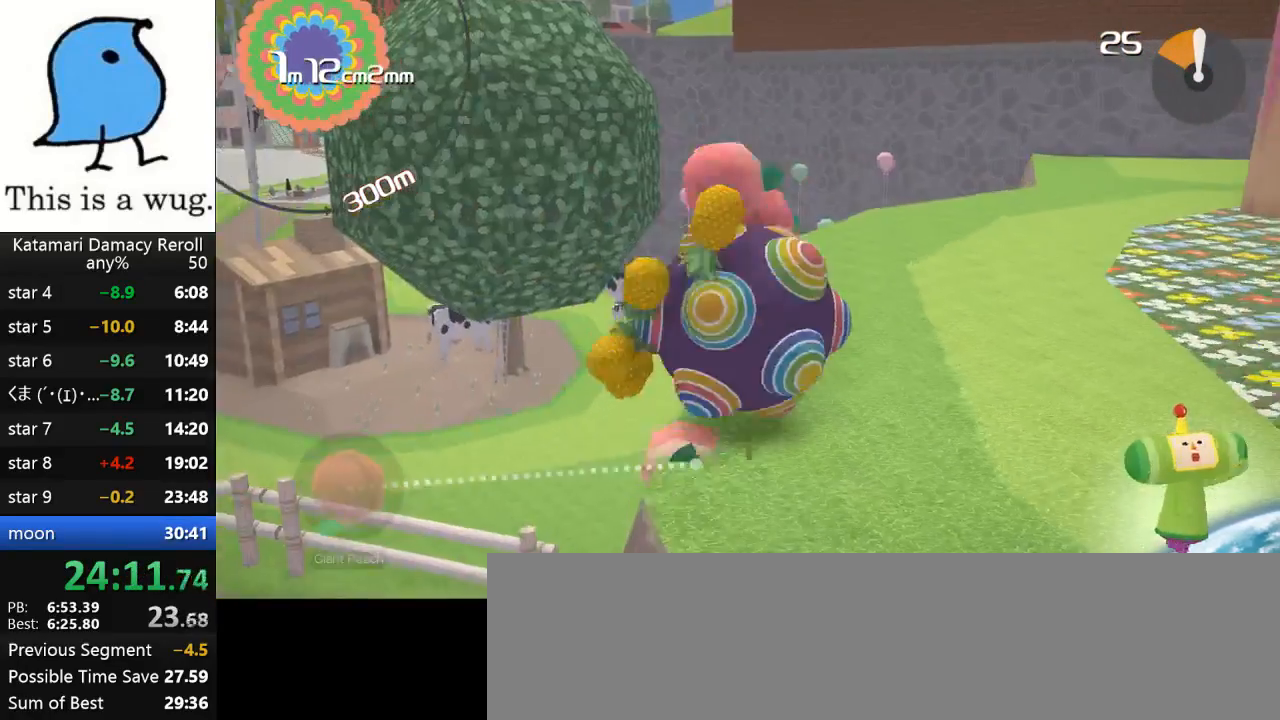
{"buttons": [], "left_stick": "down", "right_stick": "up", "events": [[17, "right_stick", "down"], [167, "left_stick", "center"], [167, "right_stick", "center"], [300, "left_stick", "down"], [300, "right_stick", "up"]]}
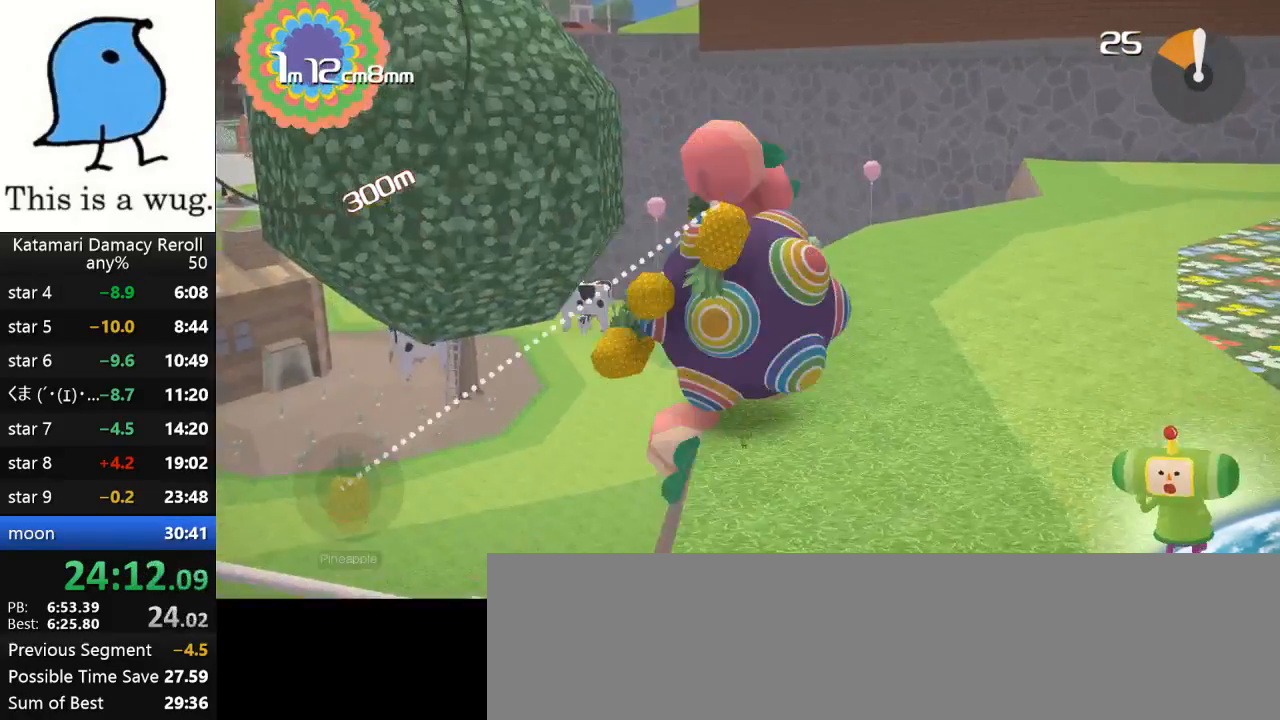
{"buttons": [], "left_stick": "down", "right_stick": "up-left", "events": [[17, "right_stick", "up-left"]]}
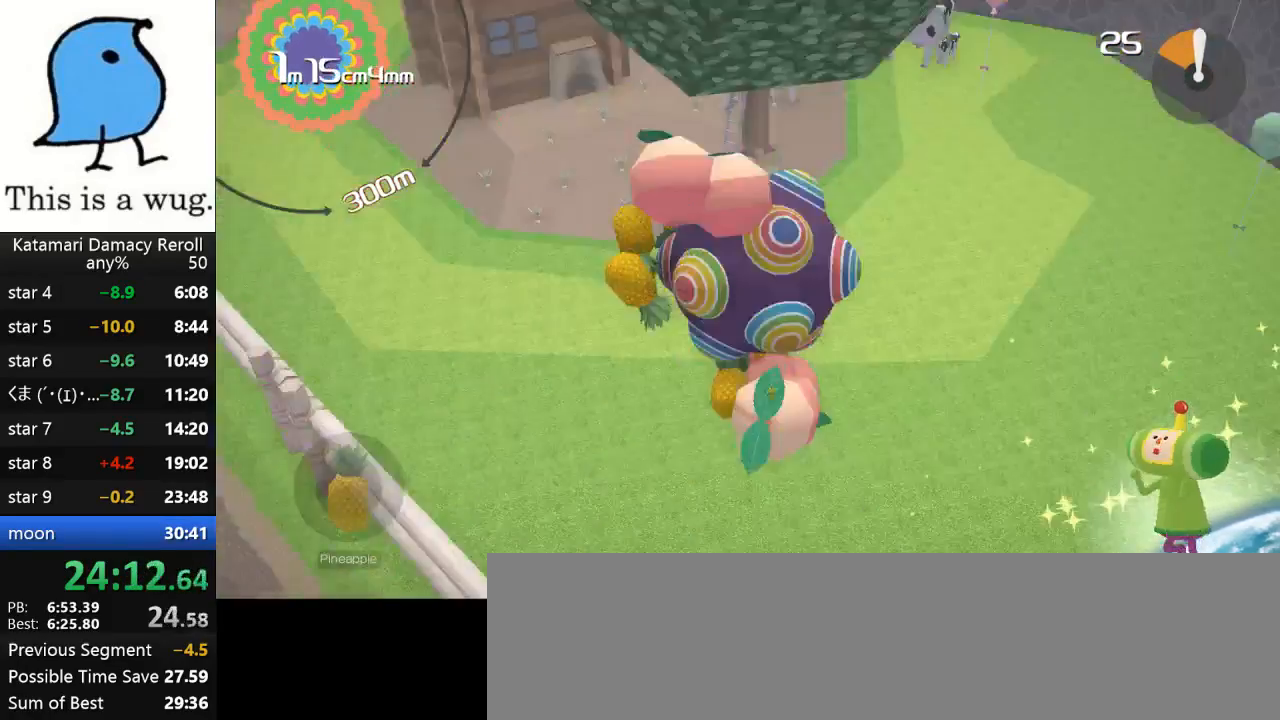
{"buttons": [], "left_stick": "down", "right_stick": "center", "events": [[200, "left_stick", "center"], [200, "right_stick", "up"], [317, "right_stick", "center"], [367, "left_stick", "down"]]}
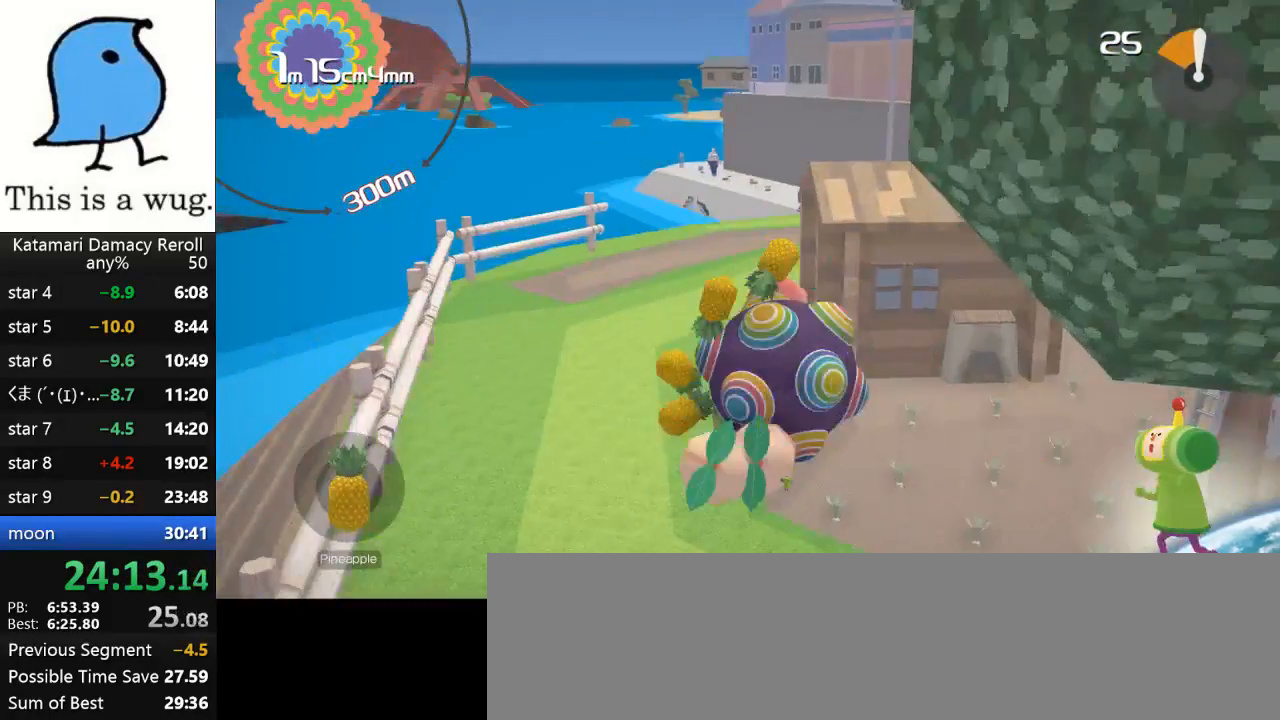
{"buttons": [], "left_stick": "center", "right_stick": "center", "events": [[17, "left_stick", "center"]]}
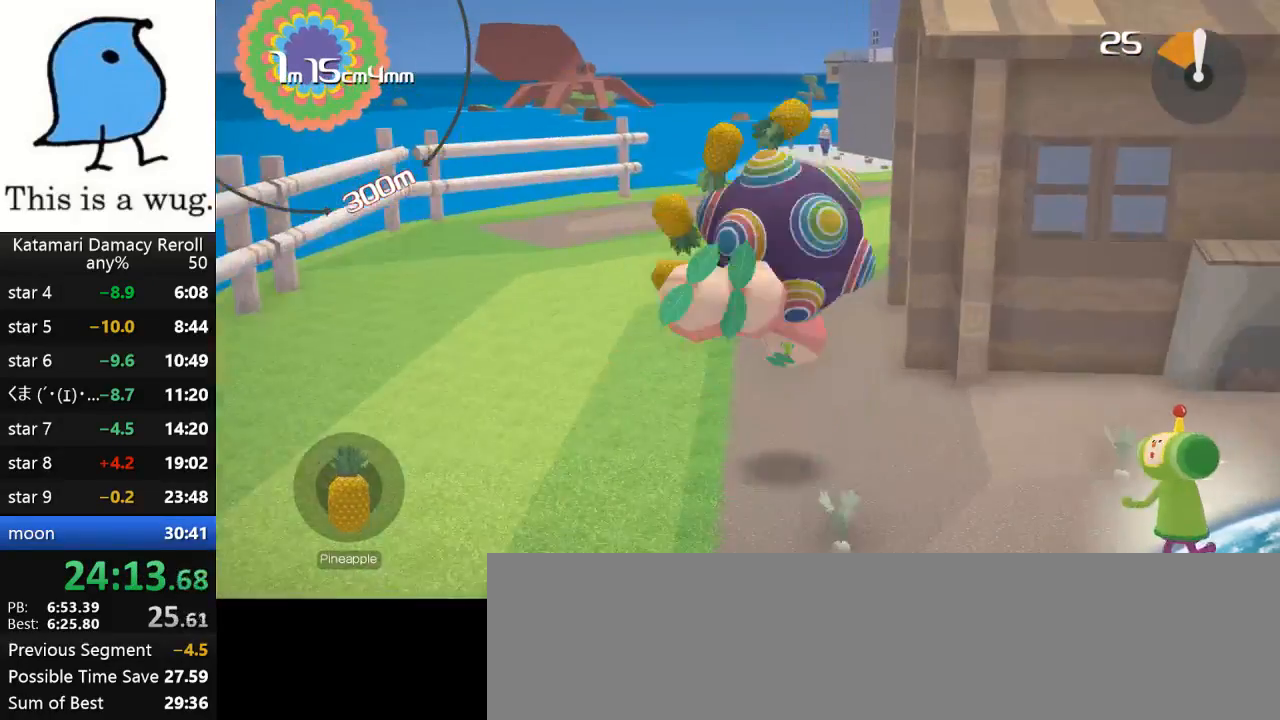
{"buttons": [], "left_stick": "center", "right_stick": "center", "events": []}
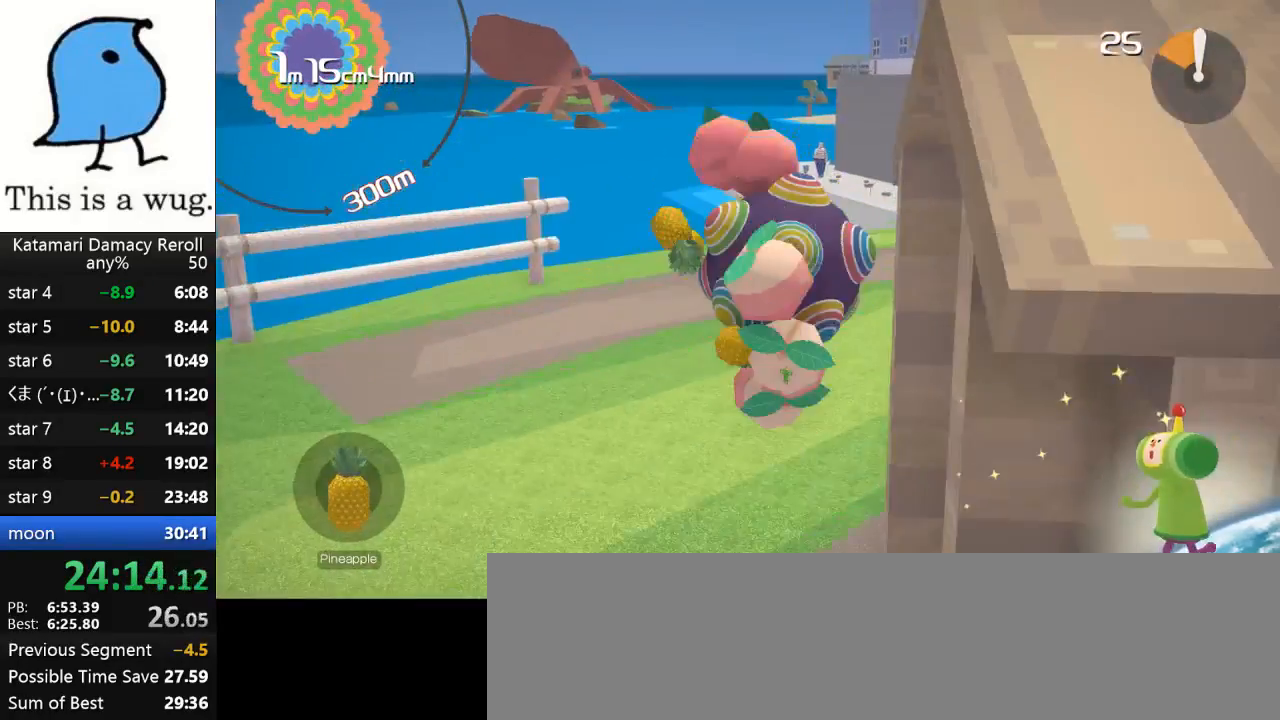
{"buttons": [], "left_stick": "up", "right_stick": "down", "events": [[17, "left_stick", "up"], [17, "right_stick", "down"]]}
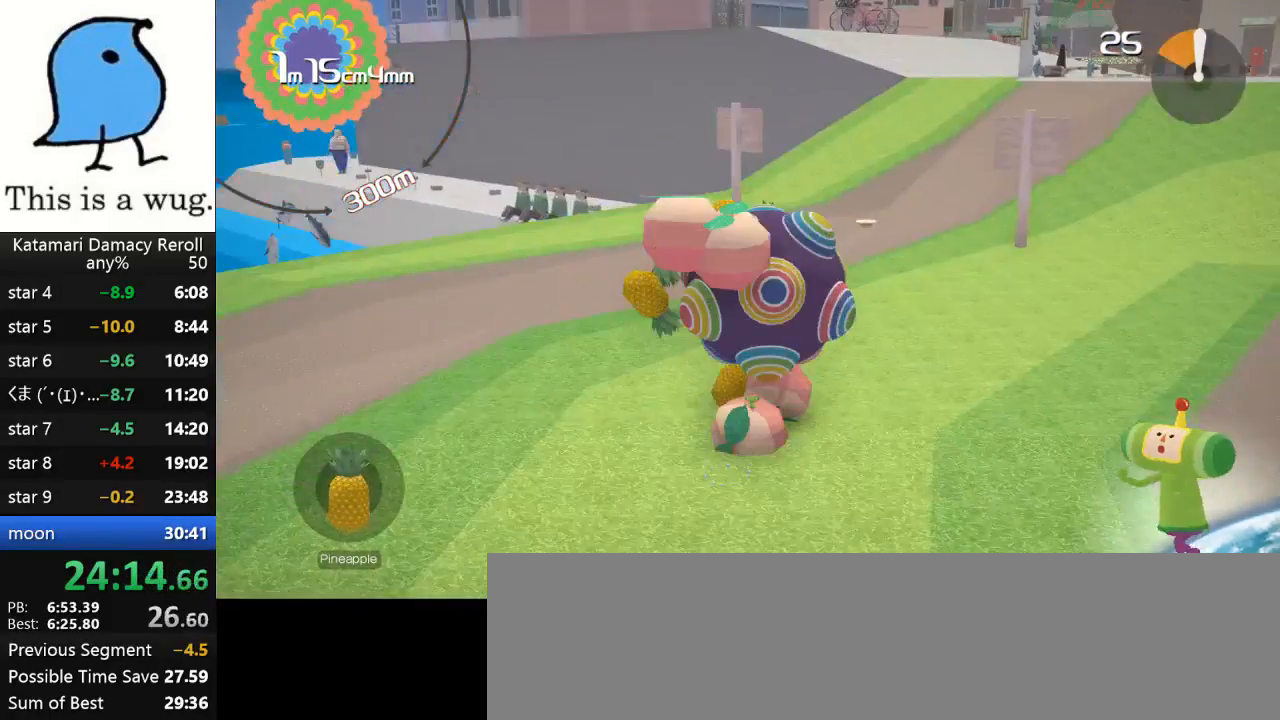
{"buttons": [], "left_stick": "up", "right_stick": "down", "events": [[117, "left_stick", "center"], [117, "right_stick", "center"], [167, "left_stick", "down-left"], [167, "right_stick", "up-left"], [233, "left_stick", "down"], [483, "left_stick", "up"], [483, "right_stick", "down"]]}
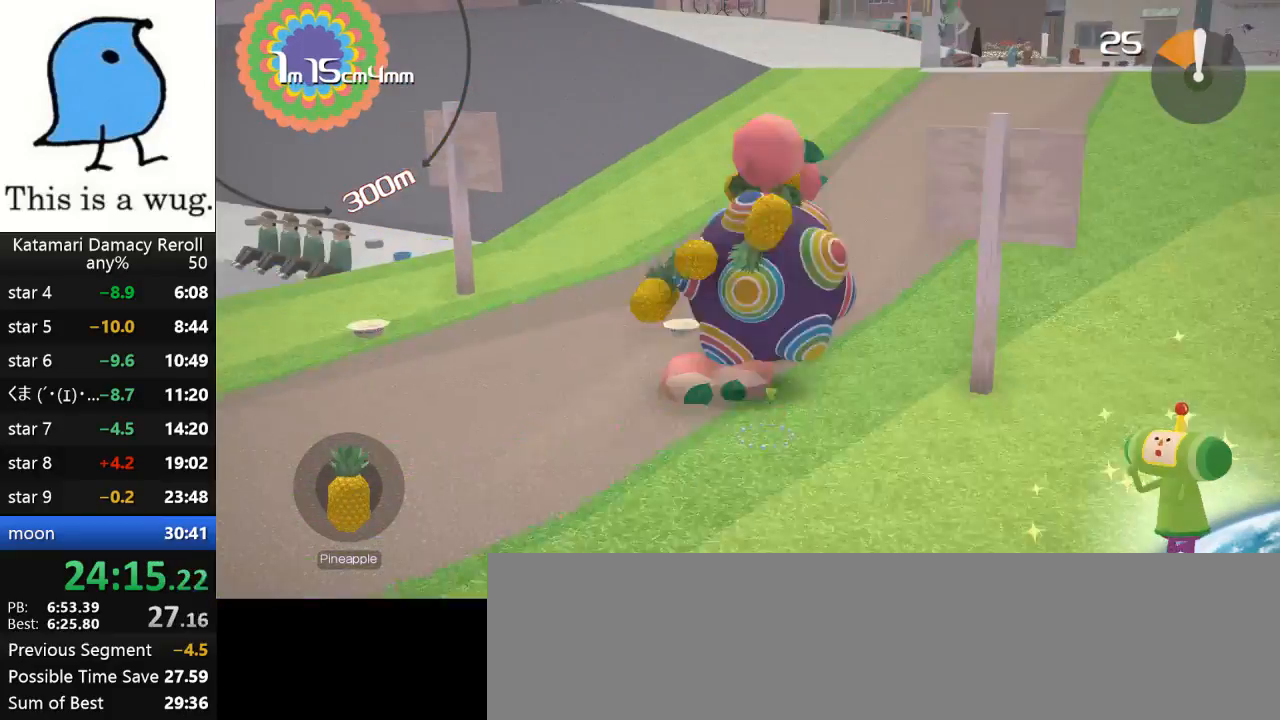
{"buttons": [], "left_stick": "down-right", "right_stick": "up", "events": [[367, "left_stick", "down-right"], [367, "right_stick", "up"]]}
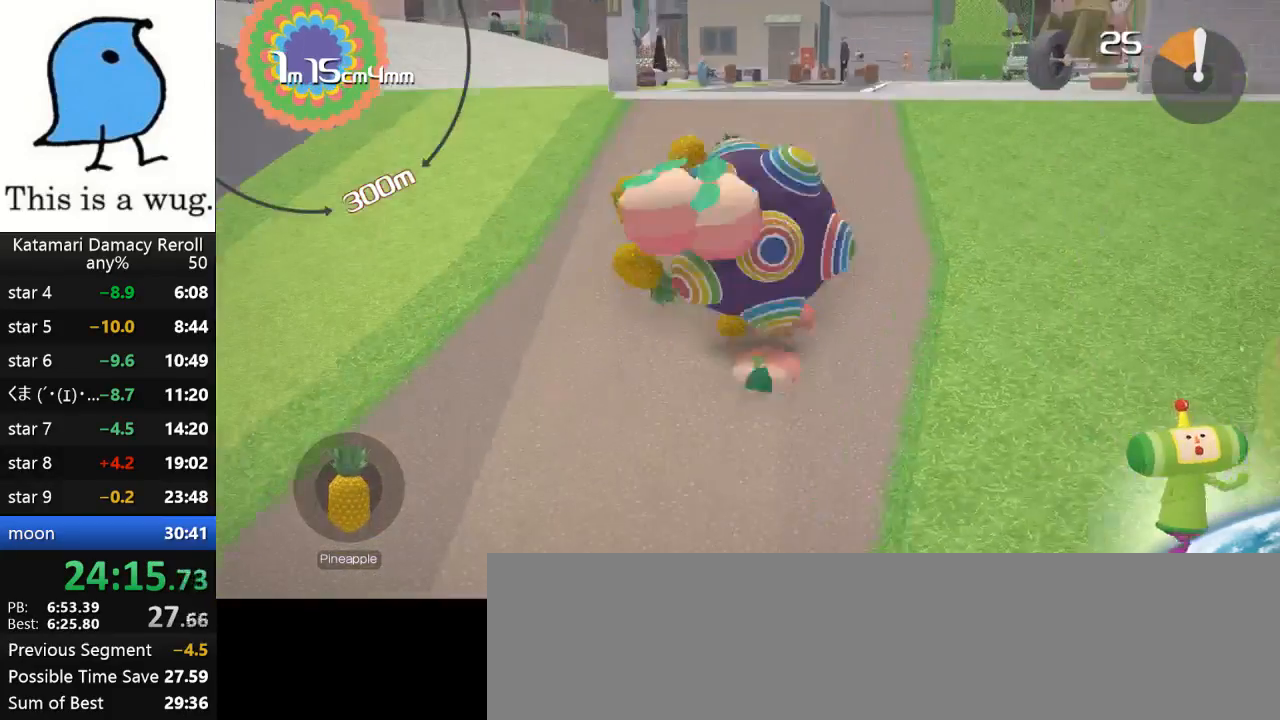
{"buttons": [], "left_stick": "right", "right_stick": "up", "events": [[183, "left_stick", "up"], [183, "right_stick", "down"], [367, "left_stick", "right"], [367, "right_stick", "up"]]}
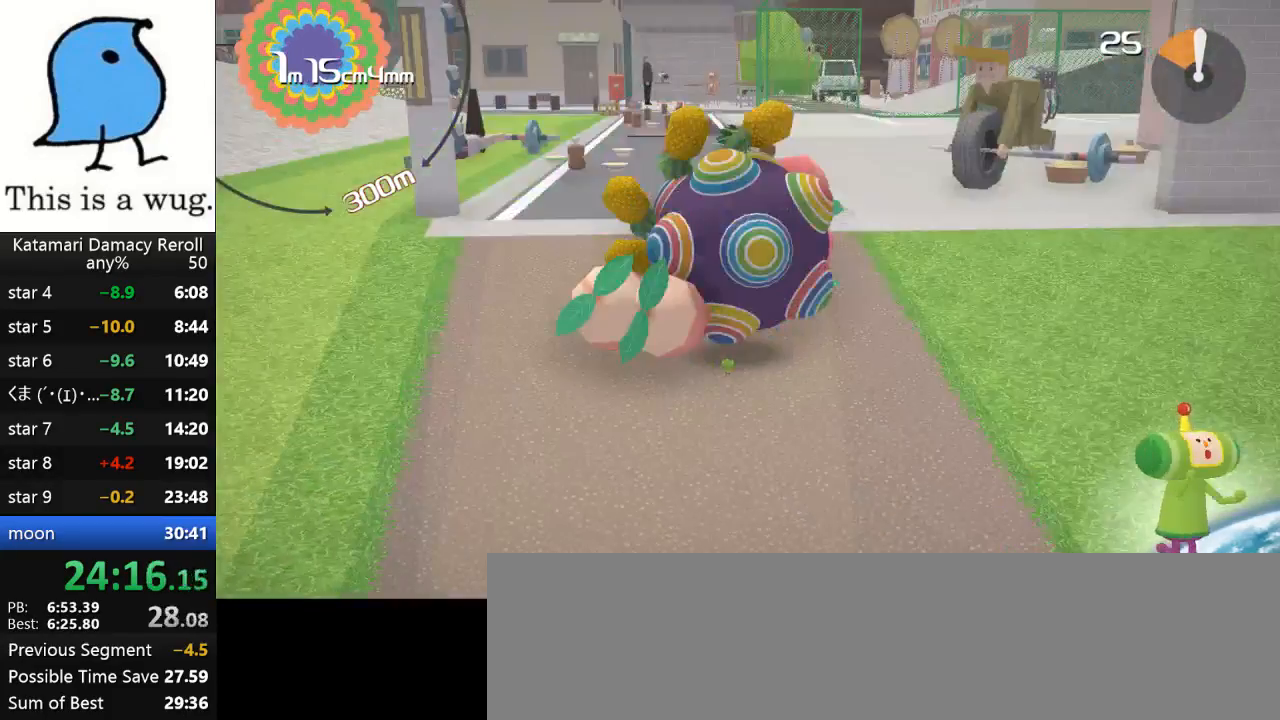
{"buttons": [], "left_stick": "up", "right_stick": "up", "events": [[117, "left_stick", "up"], [133, "right_stick", "down"], [333, "right_stick", "up"]]}
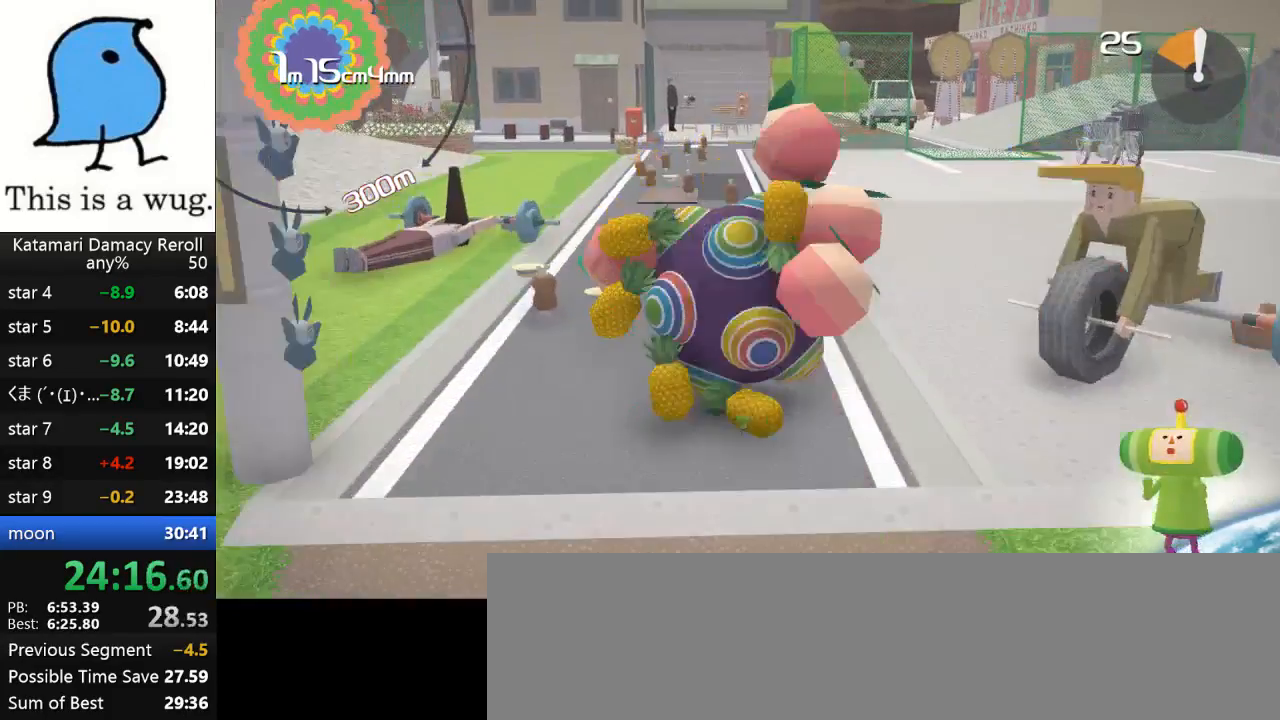
{"buttons": [], "left_stick": "center", "right_stick": "center", "events": [[17, "left_stick", "down"], [250, "left_stick", "up"], [250, "right_stick", "down"], [450, "left_stick", "center"], [450, "right_stick", "center"]]}
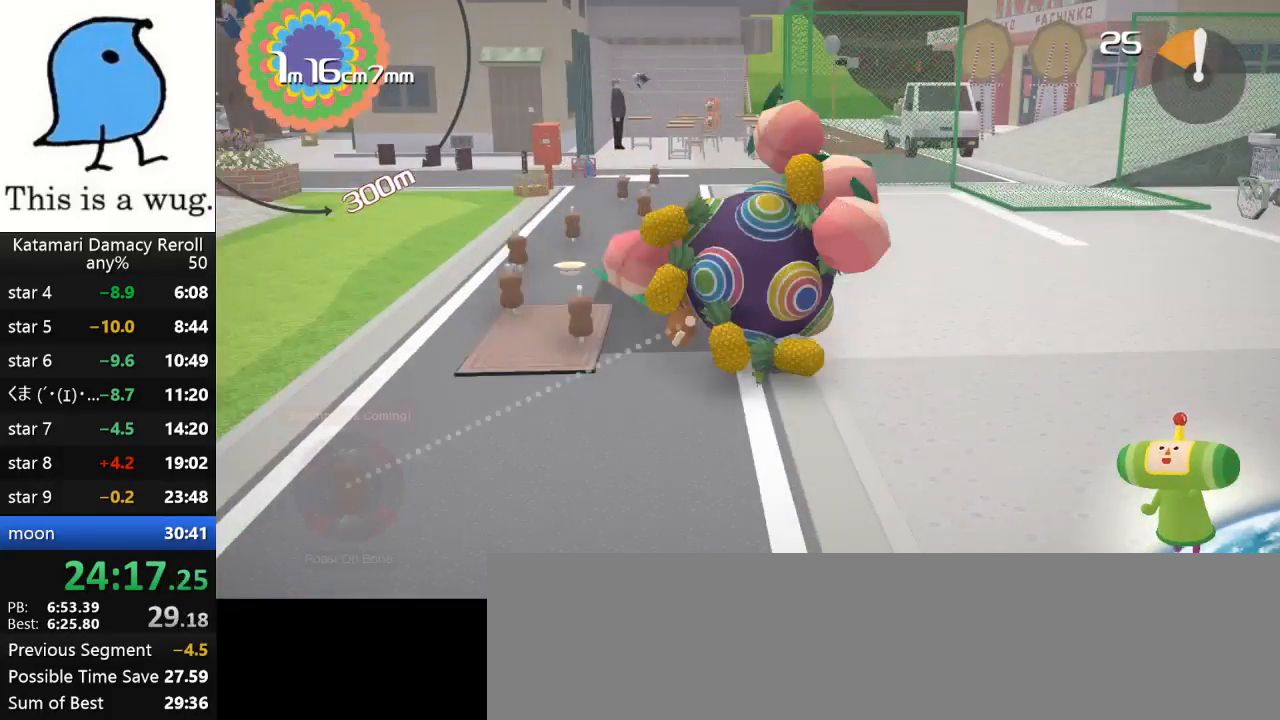
{"buttons": [], "left_stick": "down", "right_stick": "up", "events": [[117, "left_stick", "down"], [117, "right_stick", "up"], [333, "left_stick", "center"], [333, "right_stick", "center"], [500, "left_stick", "down"], [500, "right_stick", "up"]]}
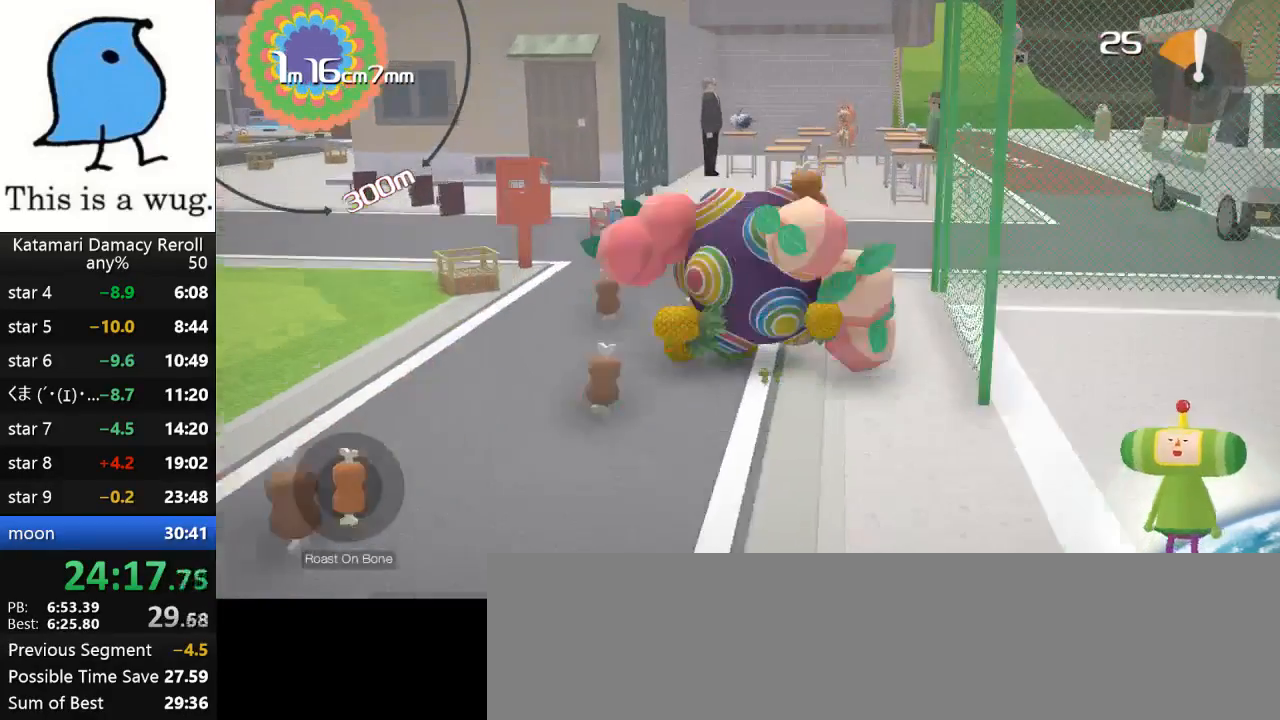
{"buttons": [], "left_stick": "down", "right_stick": "up", "events": []}
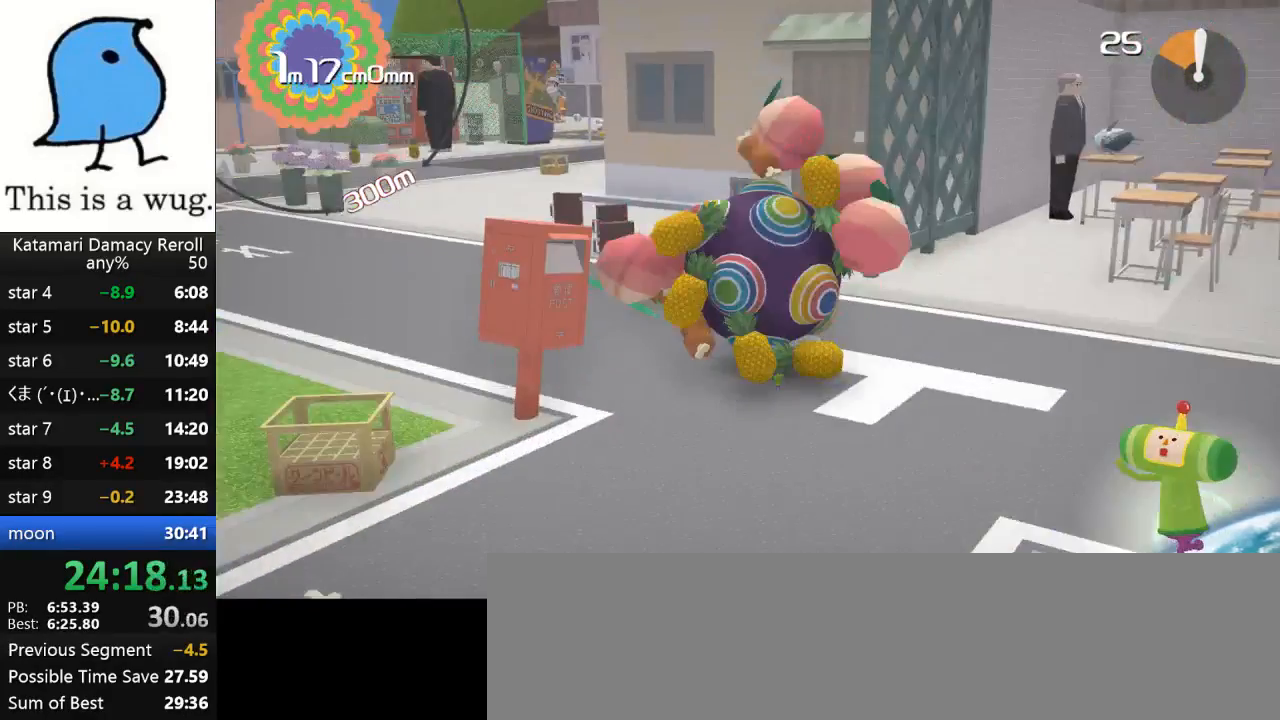
{"buttons": [], "left_stick": "up", "right_stick": "down", "events": [[300, "left_stick", "up"], [300, "right_stick", "down"]]}
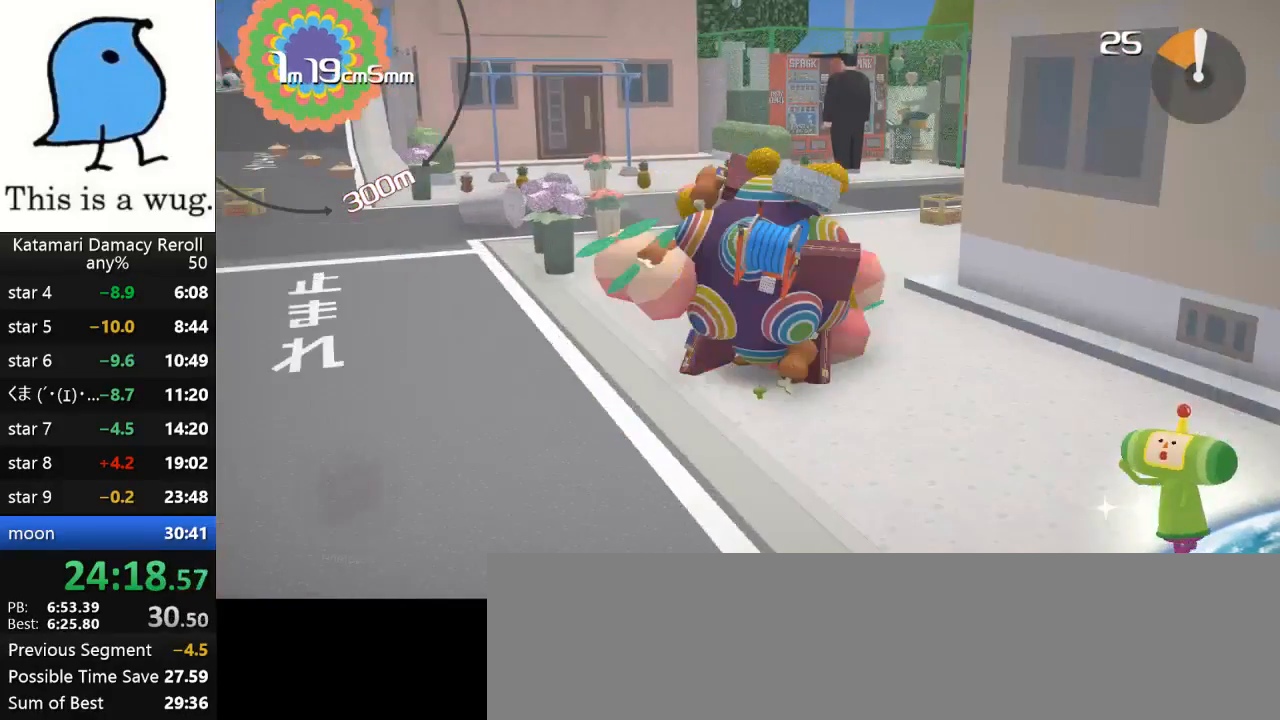
{"buttons": [], "left_stick": "down", "right_stick": "down", "events": [[33, "left_stick", "down-left"], [33, "right_stick", "up-left"], [200, "left_stick", "center"], [417, "left_stick", "down"], [417, "right_stick", "down"]]}